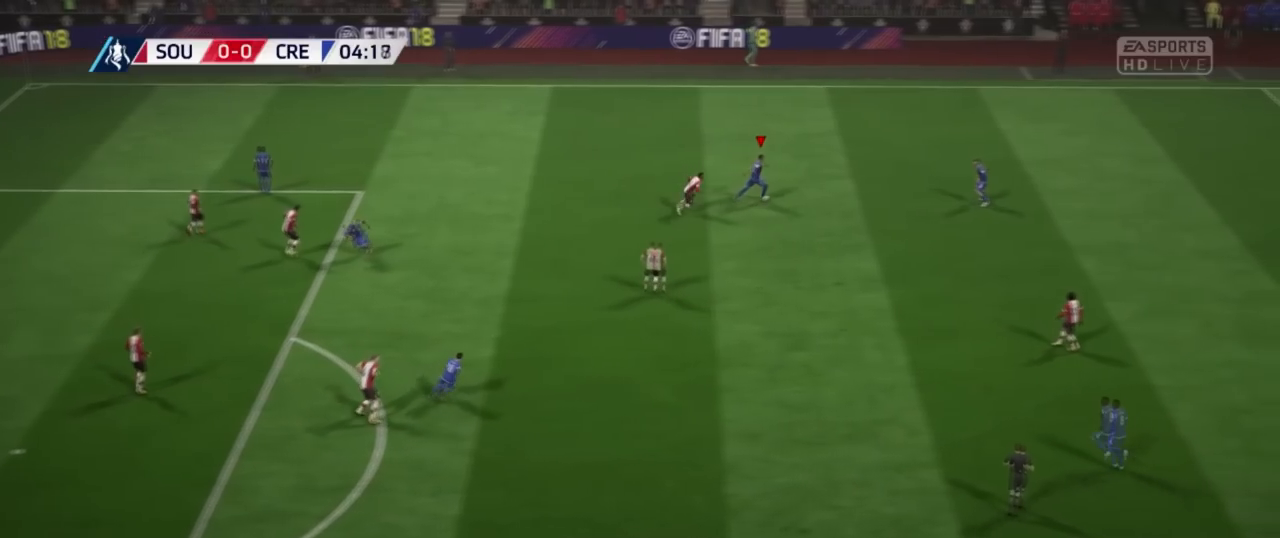
Gameplay with a controller (Xbox layout); each line is a JSON object with the inputs held at the frame after it. "events" lists button and stick changes between this image and that frame as [ms after this image, input, new state], when the widget could be followed in between.
{"buttons": [], "left_stick": "down", "right_stick": "center", "events": [[34, "L1", "up"], [117, "left_stick", "center"], [334, "left_stick", "down"]]}
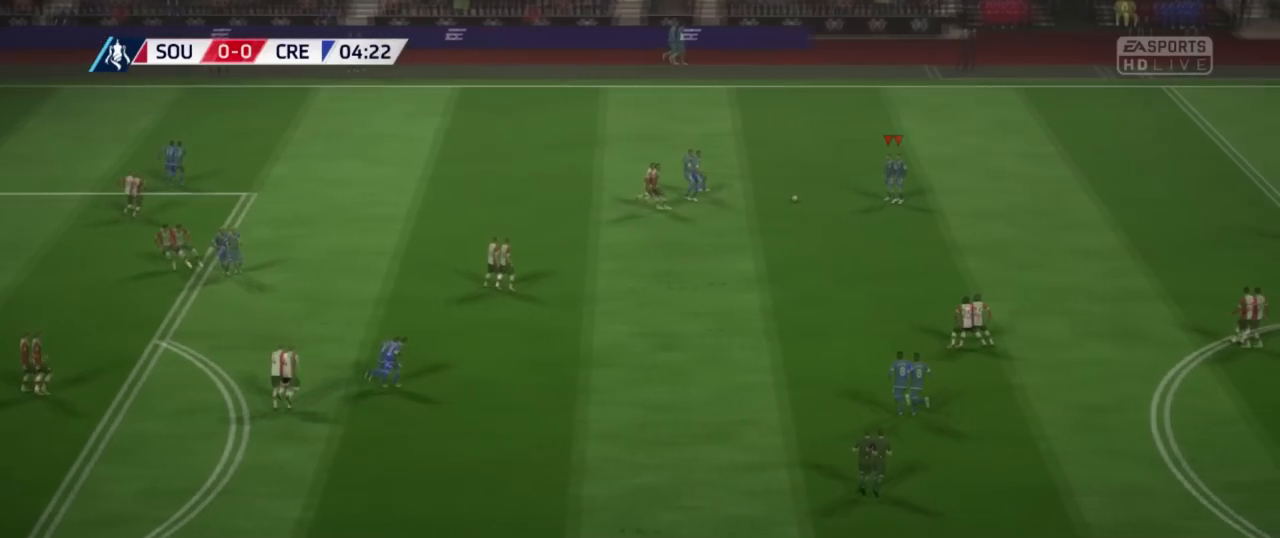
{"buttons": [], "left_stick": "center", "right_stick": "center", "events": [[167, "A", "down"], [284, "A", "up"], [484, "left_stick", "center"]]}
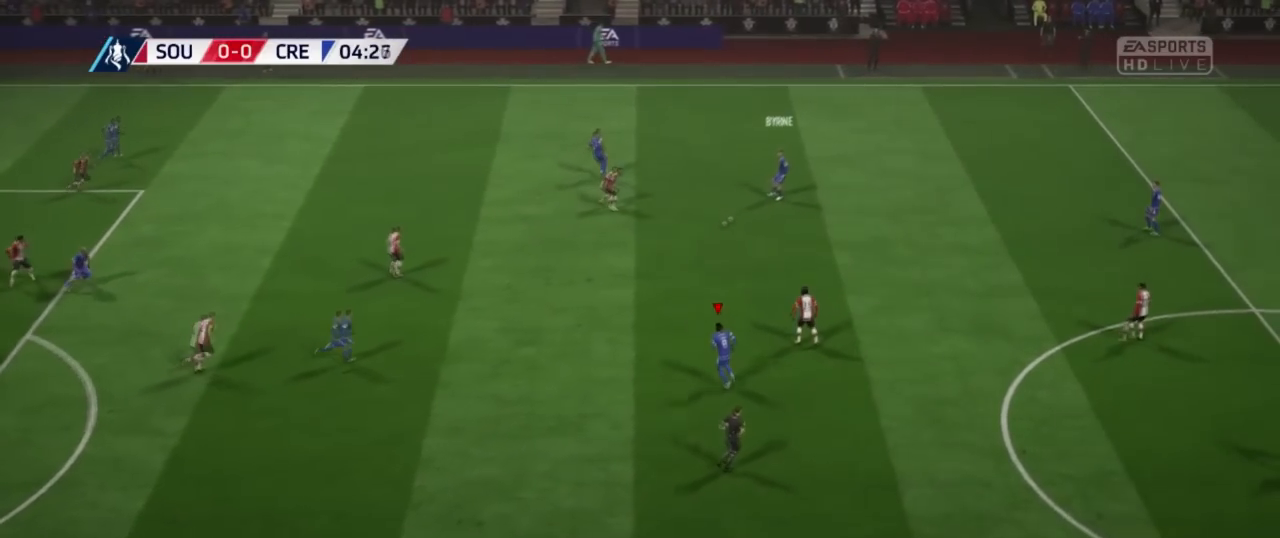
{"buttons": [], "left_stick": "center", "right_stick": "center", "events": [[183, "left_stick", "left"], [501, "left_stick", "center"]]}
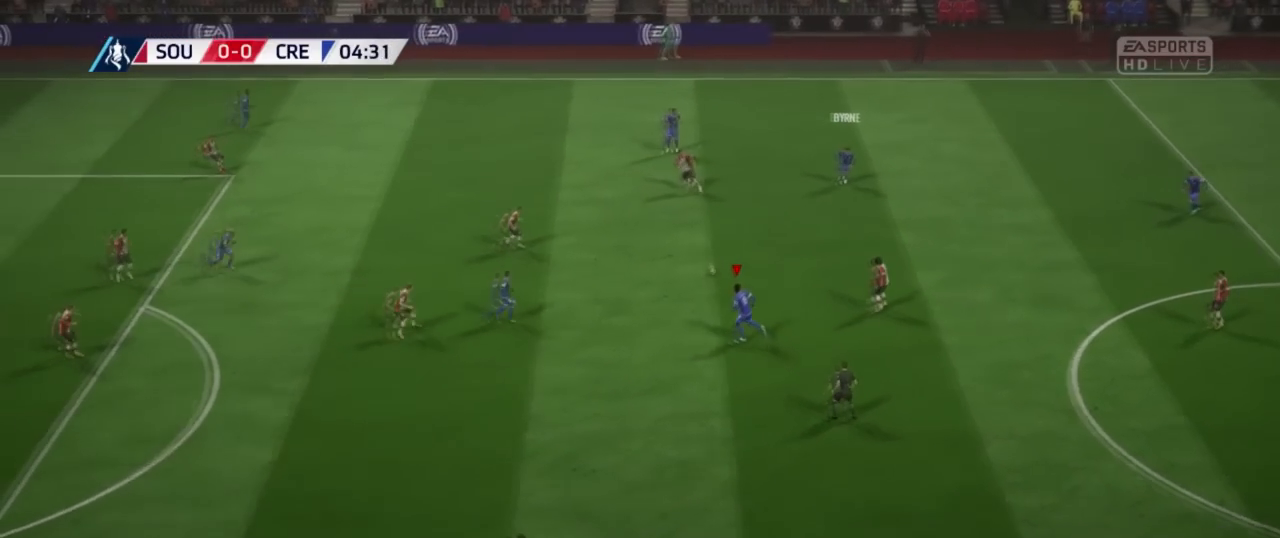
{"buttons": [], "left_stick": "down", "right_stick": "center", "events": [[467, "left_stick", "down"]]}
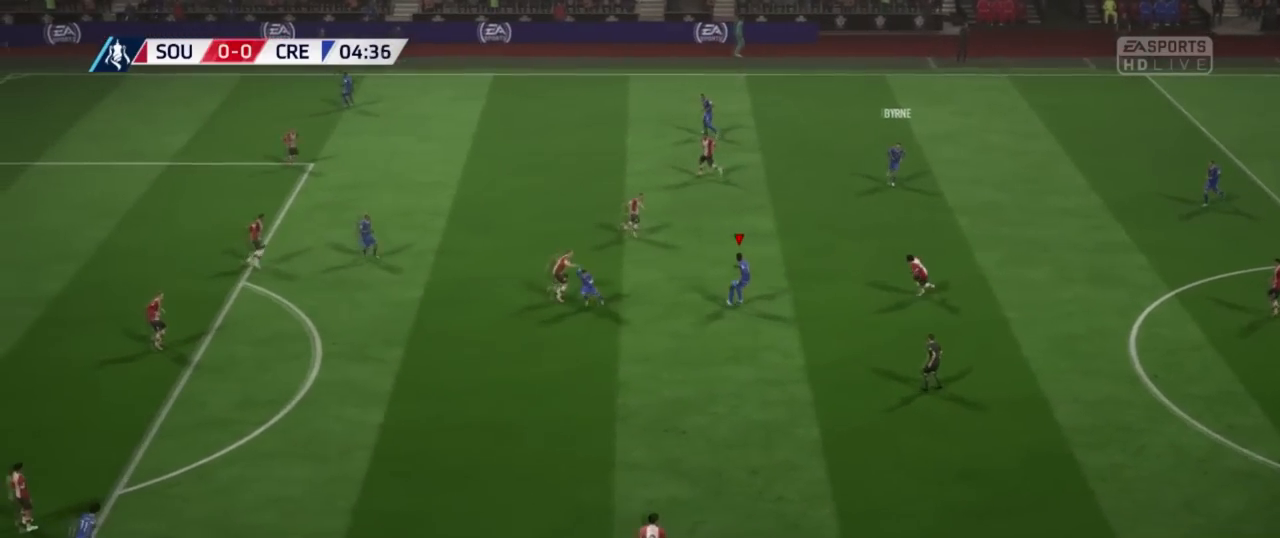
{"buttons": [], "left_stick": "down-left", "right_stick": "center", "events": [[100, "left_stick", "down-left"], [333, "Y", "down"], [350, "Y", "up"]]}
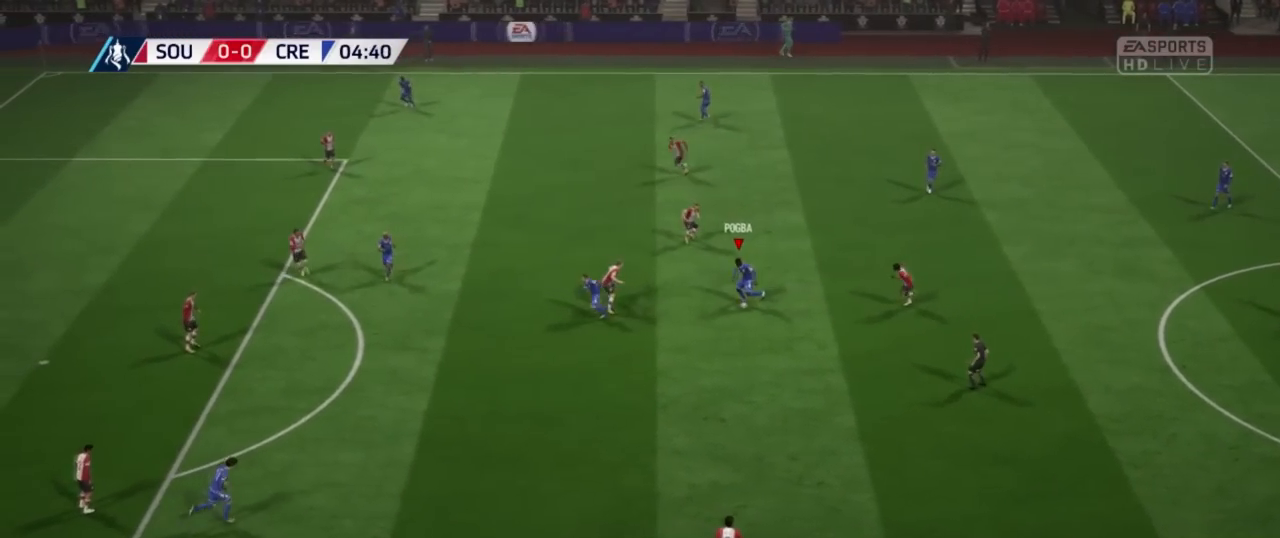
{"buttons": [], "left_stick": "up-left", "right_stick": "center", "events": [[67, "left_stick", "center"], [434, "left_stick", "up-left"]]}
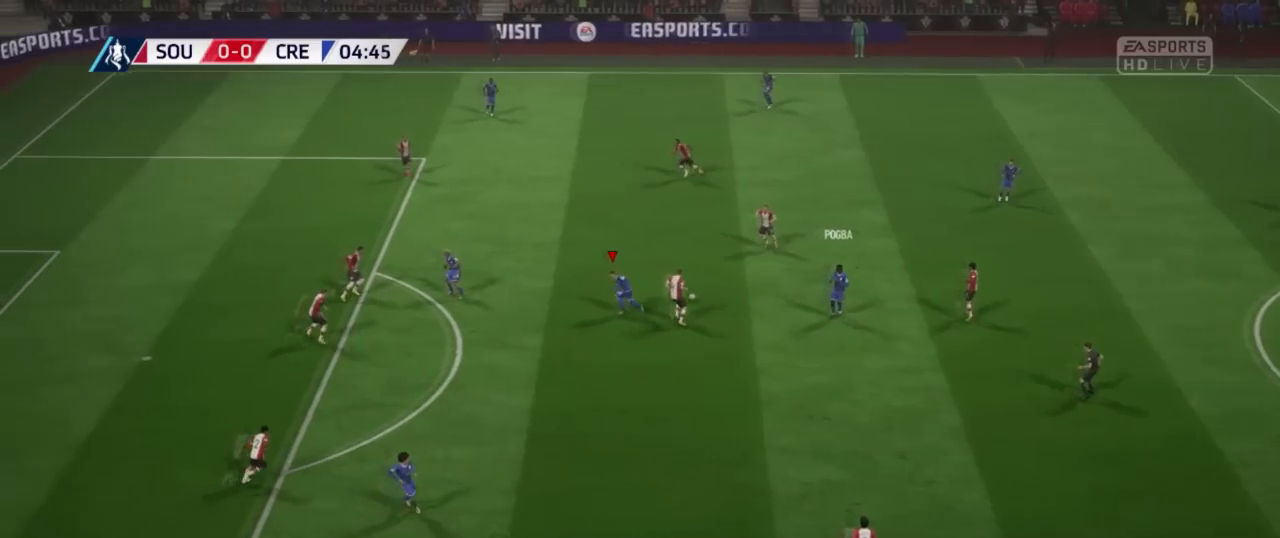
{"buttons": [], "left_stick": "up-left", "right_stick": "center", "events": []}
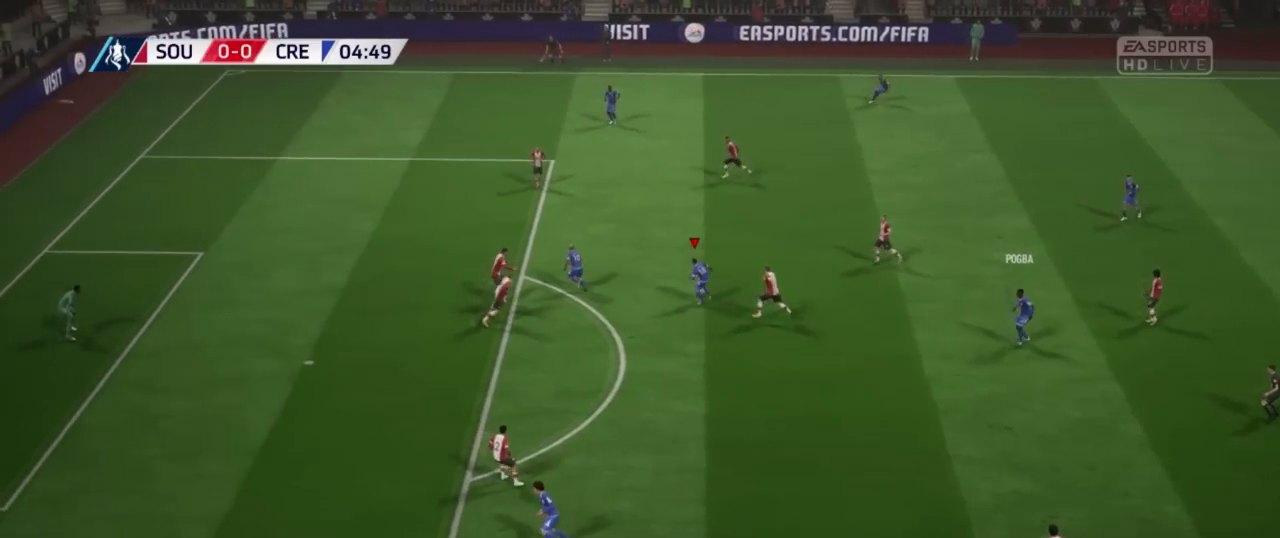
{"buttons": [], "left_stick": "up-left", "right_stick": "center", "events": []}
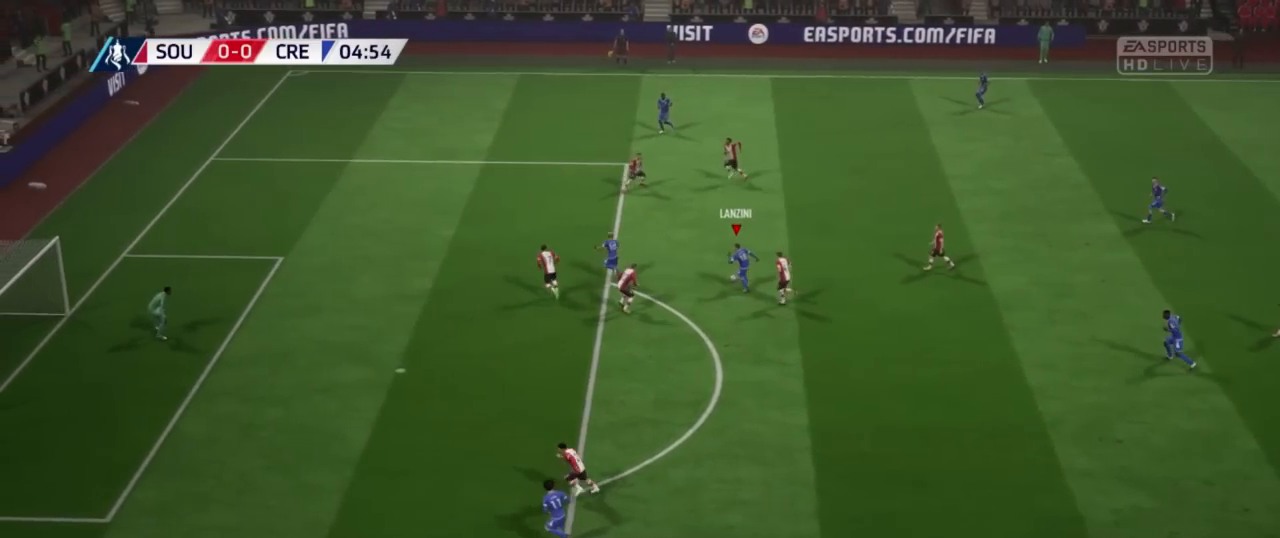
{"buttons": [], "left_stick": "up-right", "right_stick": "center", "events": [[451, "left_stick", "up-right"]]}
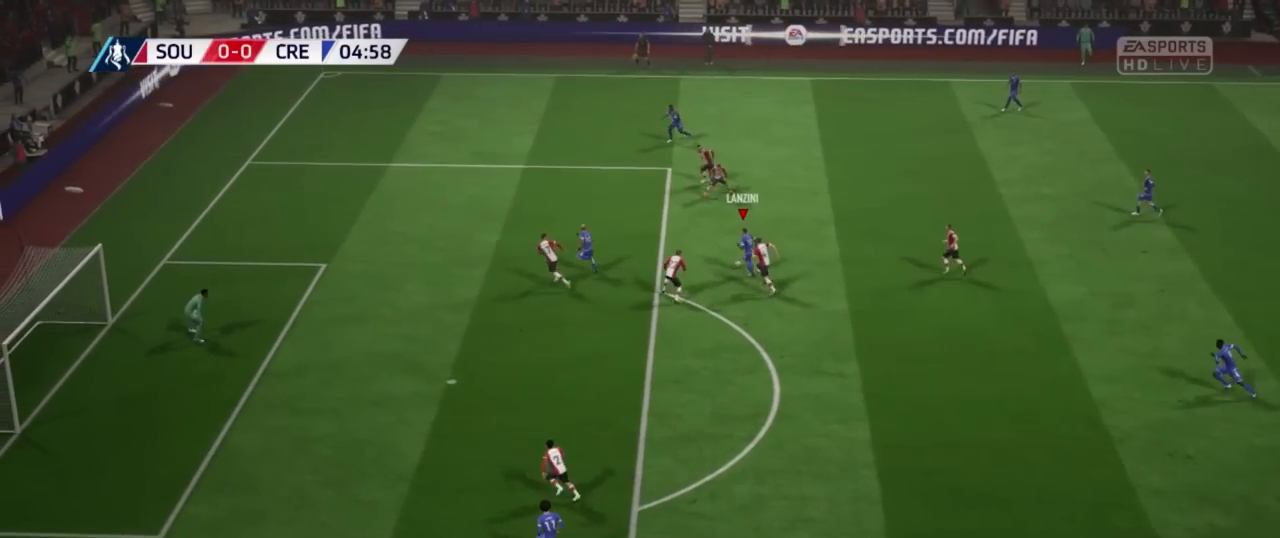
{"buttons": [], "left_stick": "down-right", "right_stick": "center", "events": [[17, "R1", "down"], [33, "left_stick", "down-right"], [100, "L1", "down"], [234, "L1", "up"], [234, "R1", "up"]]}
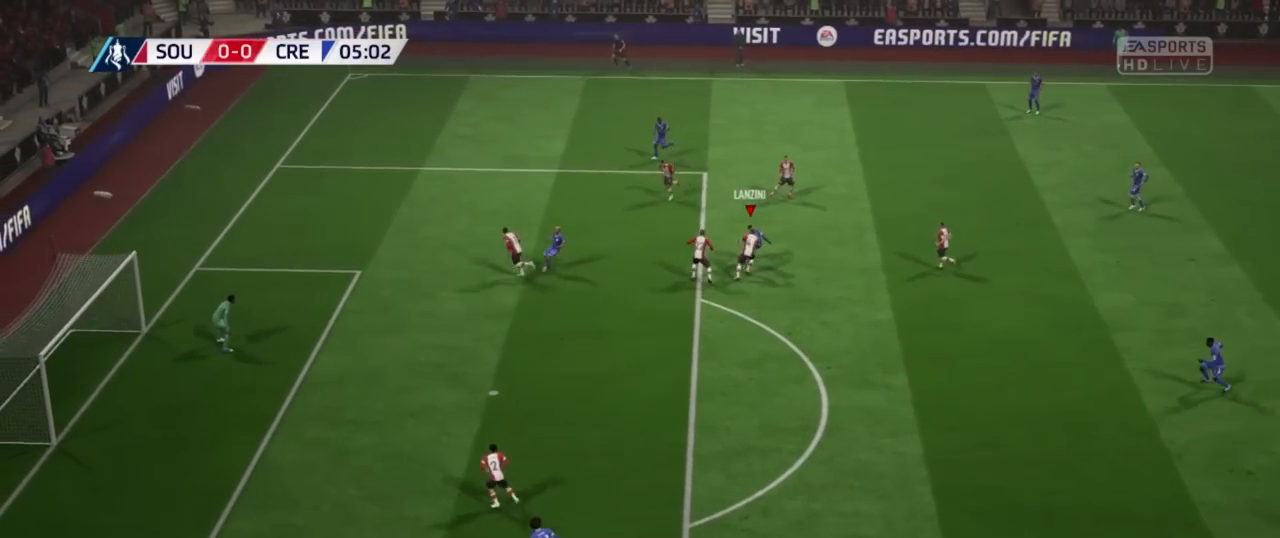
{"buttons": ["L1"], "left_stick": "down-right", "right_stick": "center", "events": [[284, "L1", "down"], [367, "L1", "up"], [451, "L1", "down"]]}
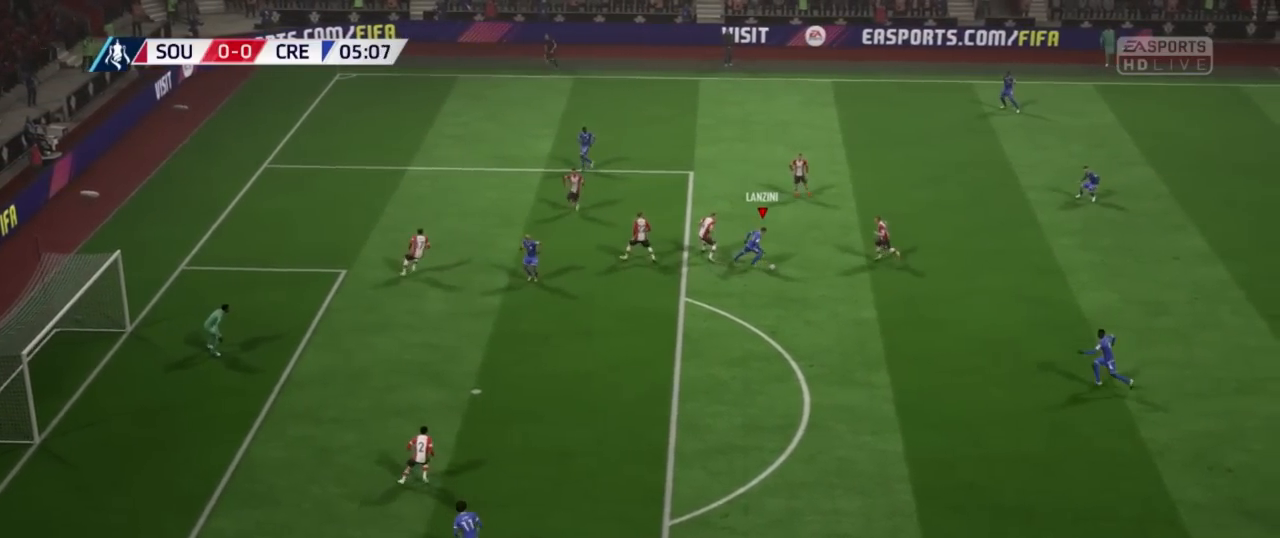
{"buttons": ["Y"], "left_stick": "down", "right_stick": "center", "events": [[50, "L1", "up"], [117, "L1", "down"], [183, "L1", "up"], [250, "L1", "down"], [334, "L1", "up"], [417, "left_stick", "down"], [467, "Y", "down"]]}
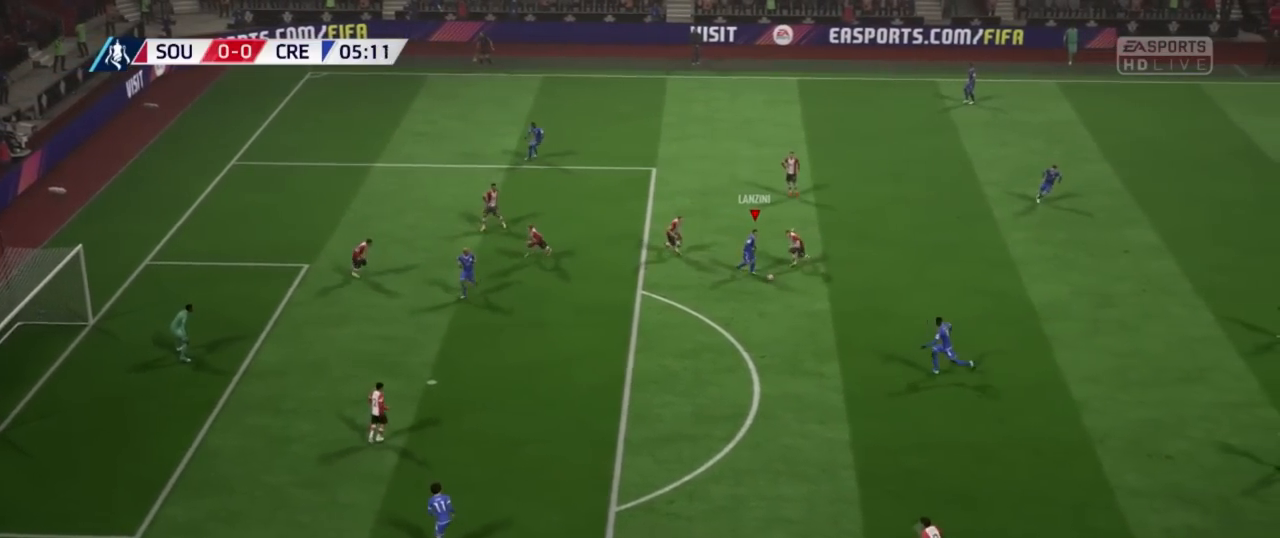
{"buttons": [], "left_stick": "down-left", "right_stick": "center", "events": [[33, "Y", "up"], [83, "left_stick", "down-left"]]}
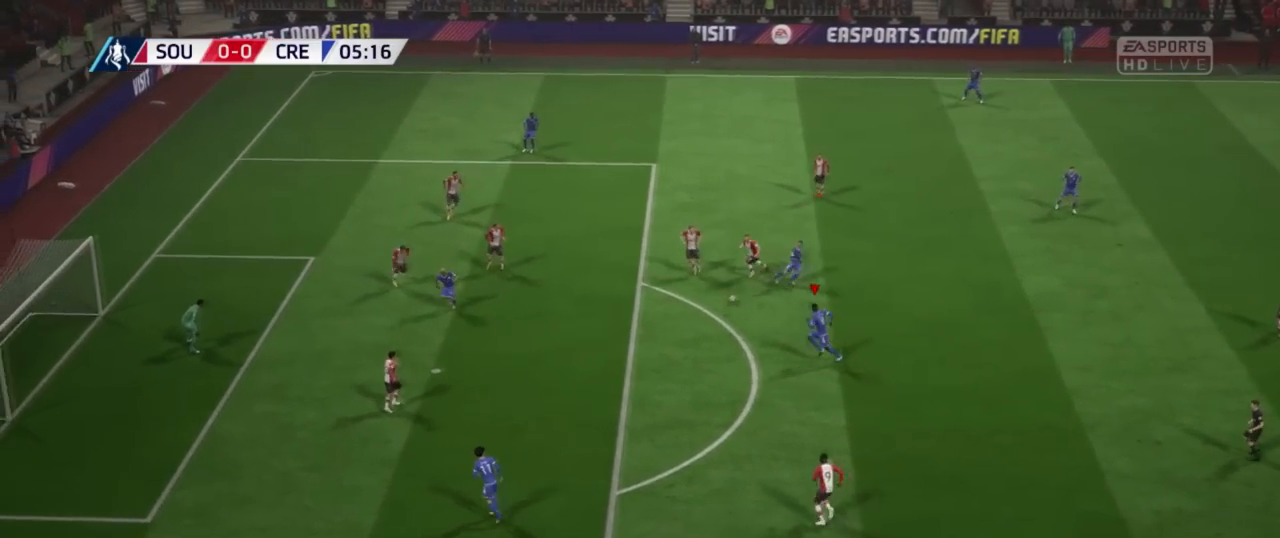
{"buttons": [], "left_stick": "down-left", "right_stick": "center", "events": []}
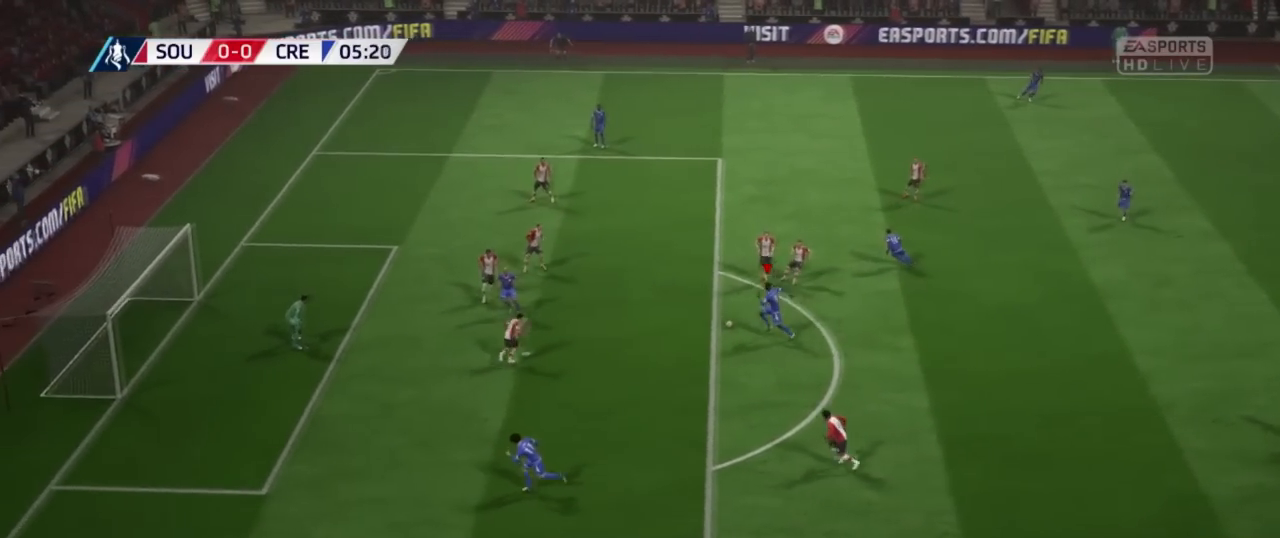
{"buttons": [], "left_stick": "center", "right_stick": "center", "events": [[84, "Y", "down"], [100, "left_stick", "down"], [150, "Y", "up"], [284, "left_stick", "center"]]}
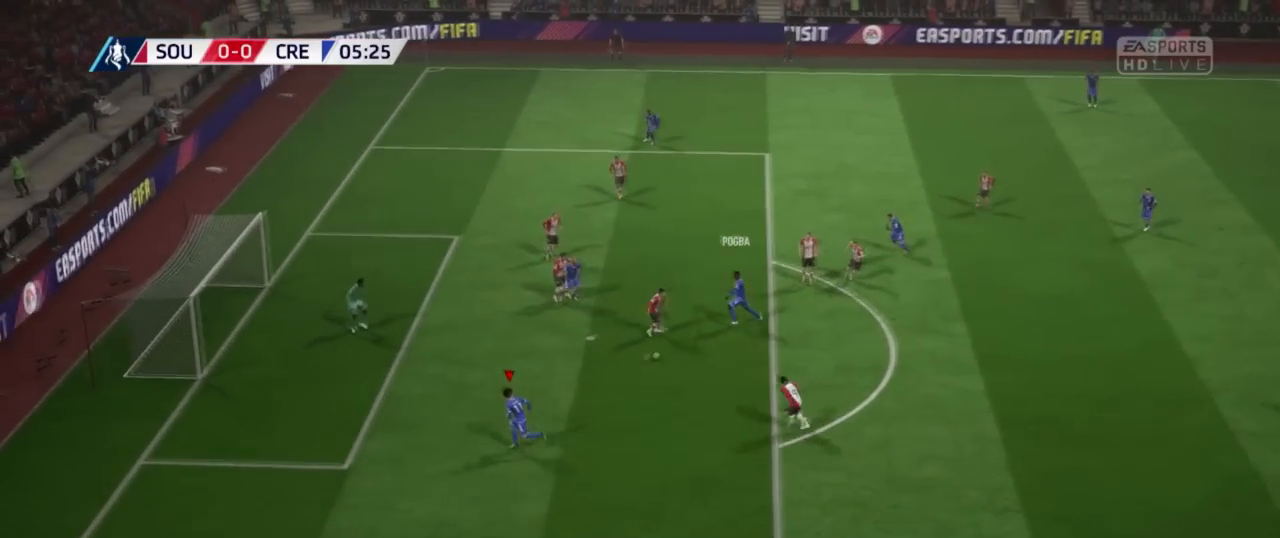
{"buttons": [], "left_stick": "up", "right_stick": "center", "events": [[83, "left_stick", "up"]]}
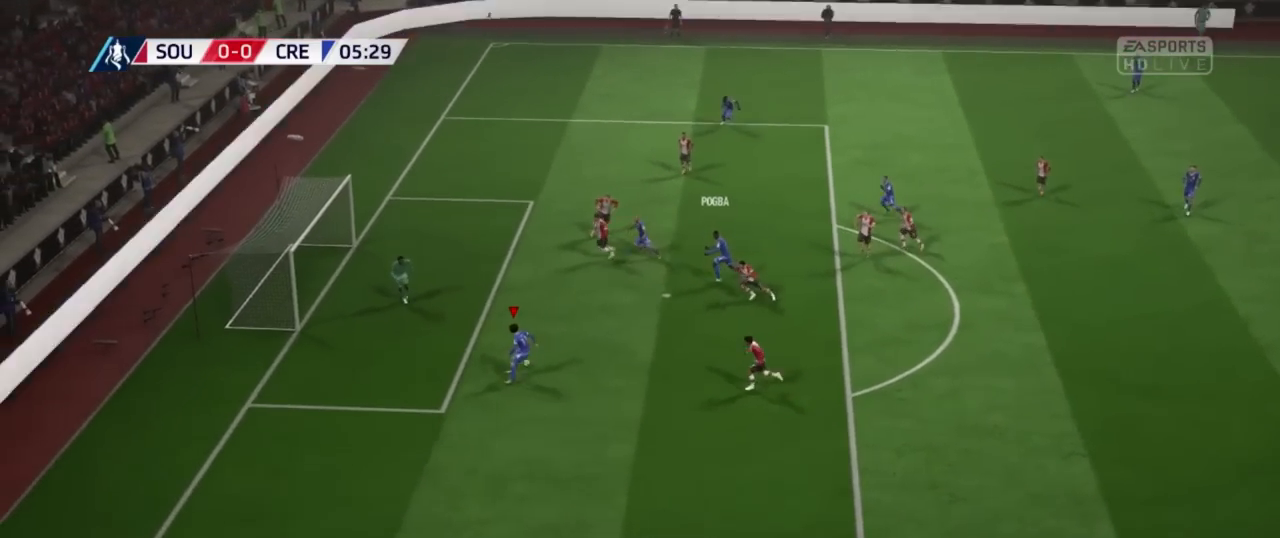
{"buttons": [], "left_stick": "center", "right_stick": "center", "events": [[83, "X", "down"], [183, "X", "up"], [234, "X", "down"], [334, "X", "up"], [451, "left_stick", "center"]]}